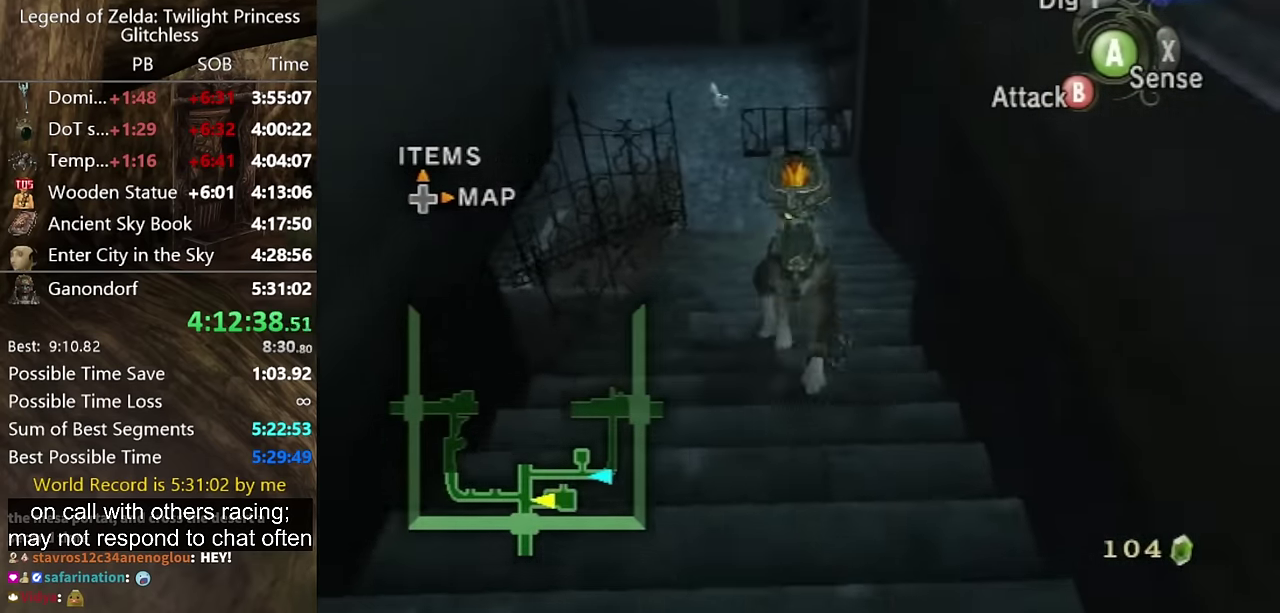
Gameplay with a controller (Nintendo layout); each line is a JSON object with the inputs held at the frame after it. "events" lists button and stick changes between this image and that frame as [ms after this image, input, new state], when the widget could be followed in between. Not read: L2 L3 R3.
{"buttons": [], "left_stick": "down", "right_stick": "center", "events": []}
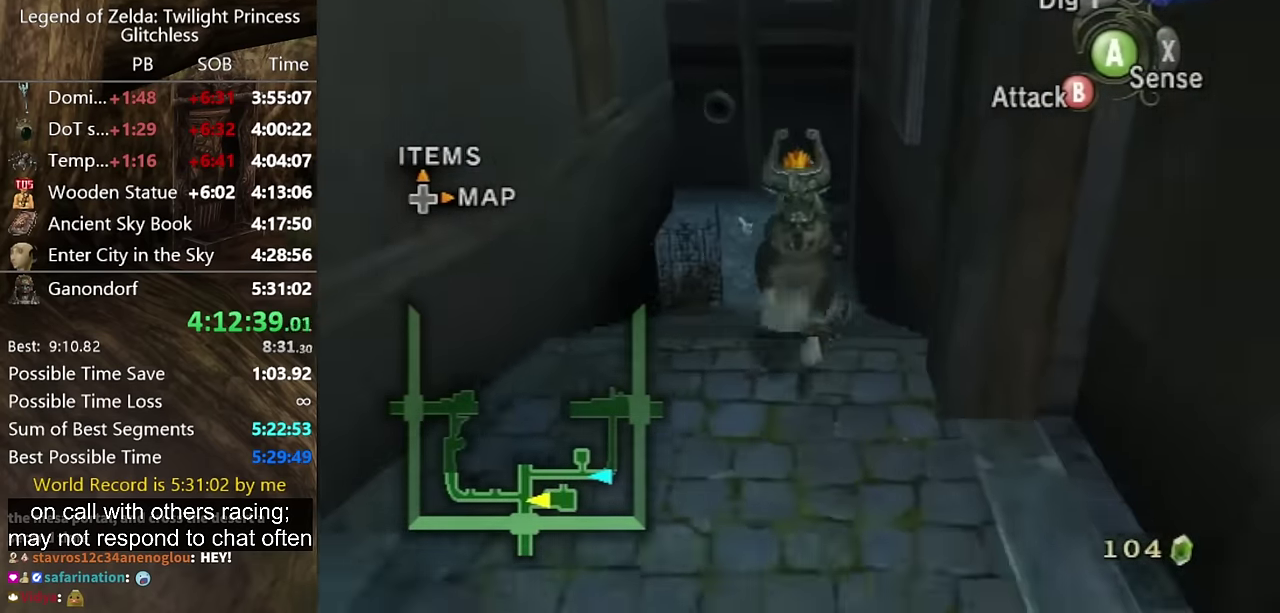
{"buttons": [], "left_stick": "down", "right_stick": "center", "events": []}
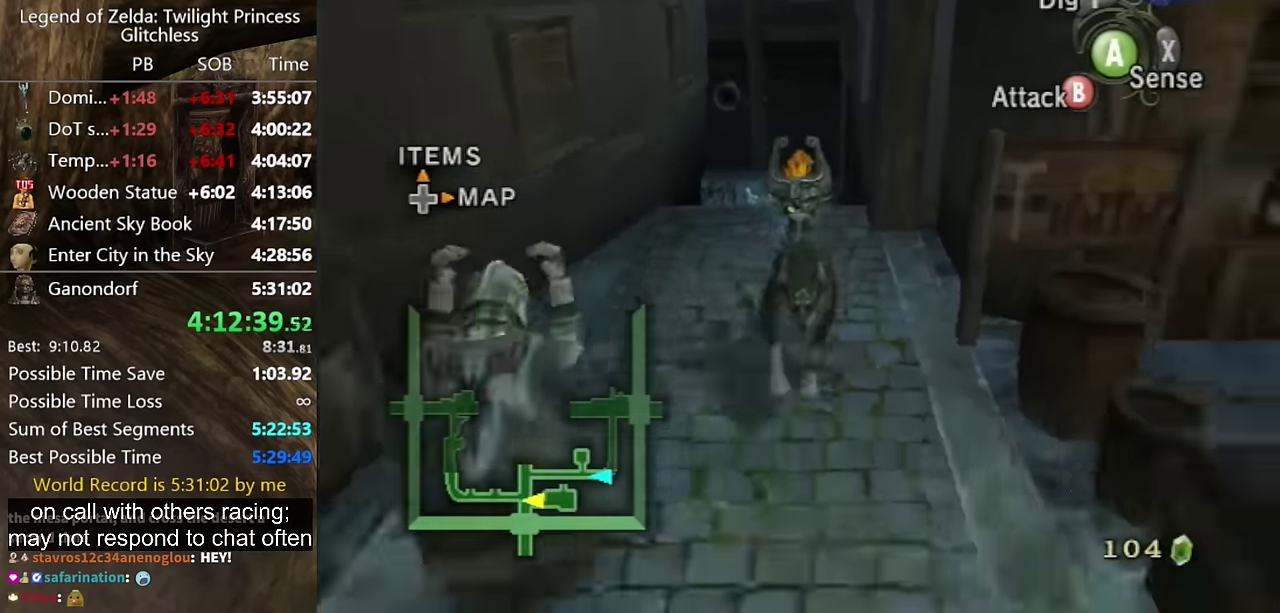
{"buttons": [], "left_stick": "down-right", "right_stick": "center", "events": [[466, "left_stick", "down-right"]]}
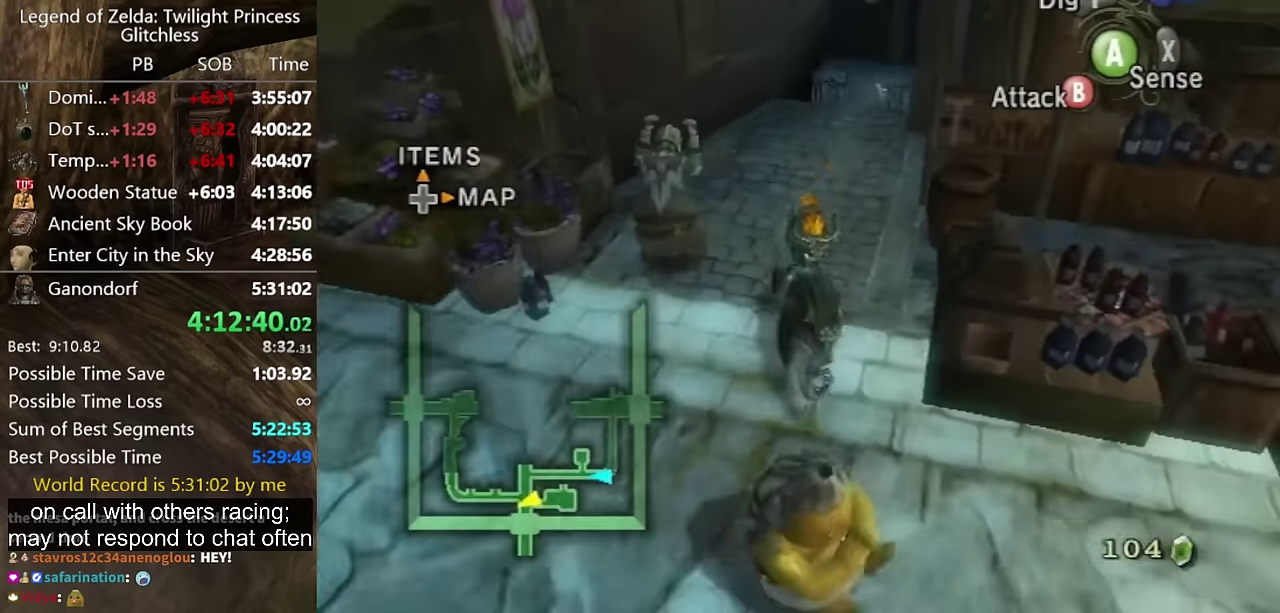
{"buttons": [], "left_stick": "down", "right_stick": "center"}
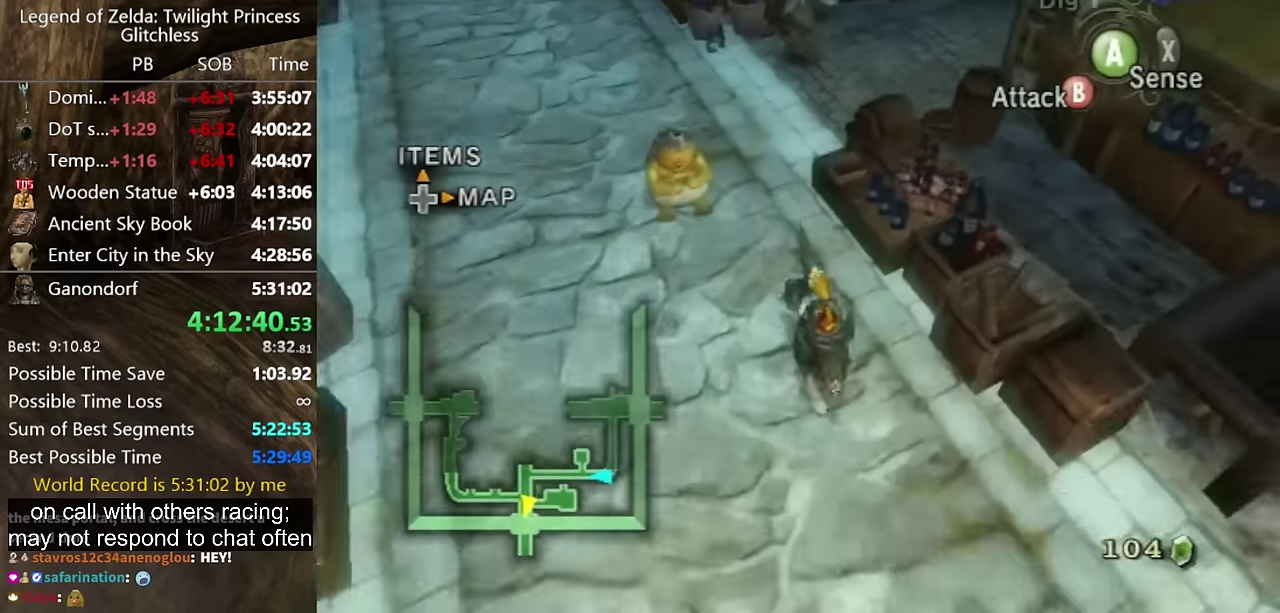
{"buttons": [], "left_stick": "down", "right_stick": "center", "events": []}
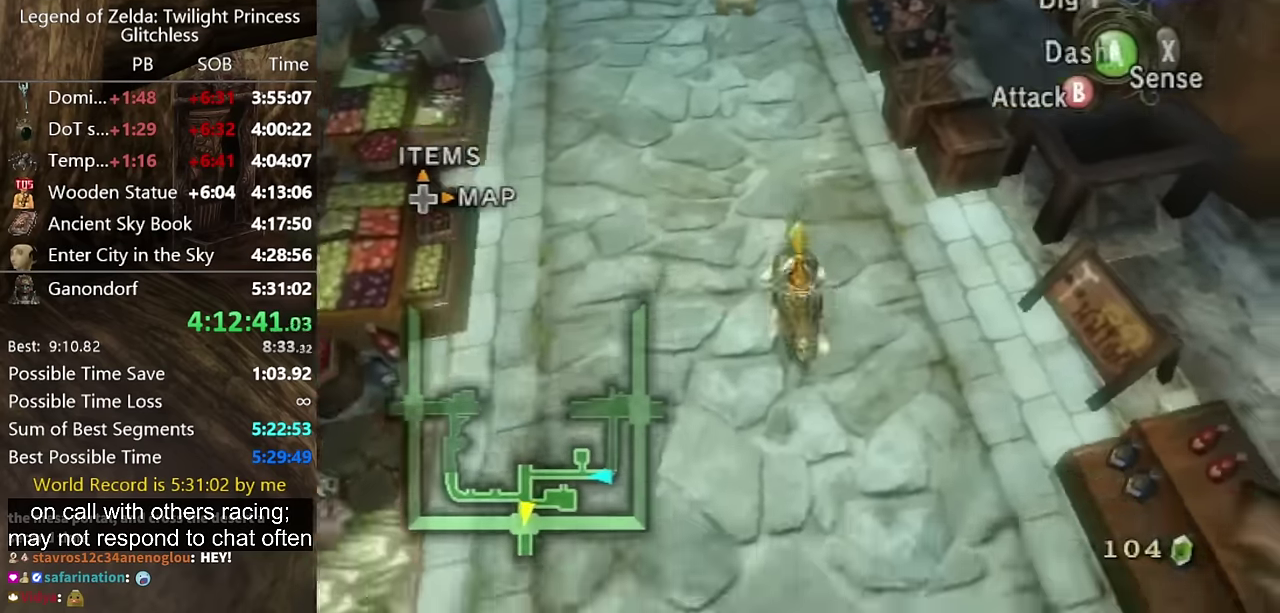
{"buttons": [], "left_stick": "down", "right_stick": "center", "events": [[133, "B", "down"], [200, "B", "up"]]}
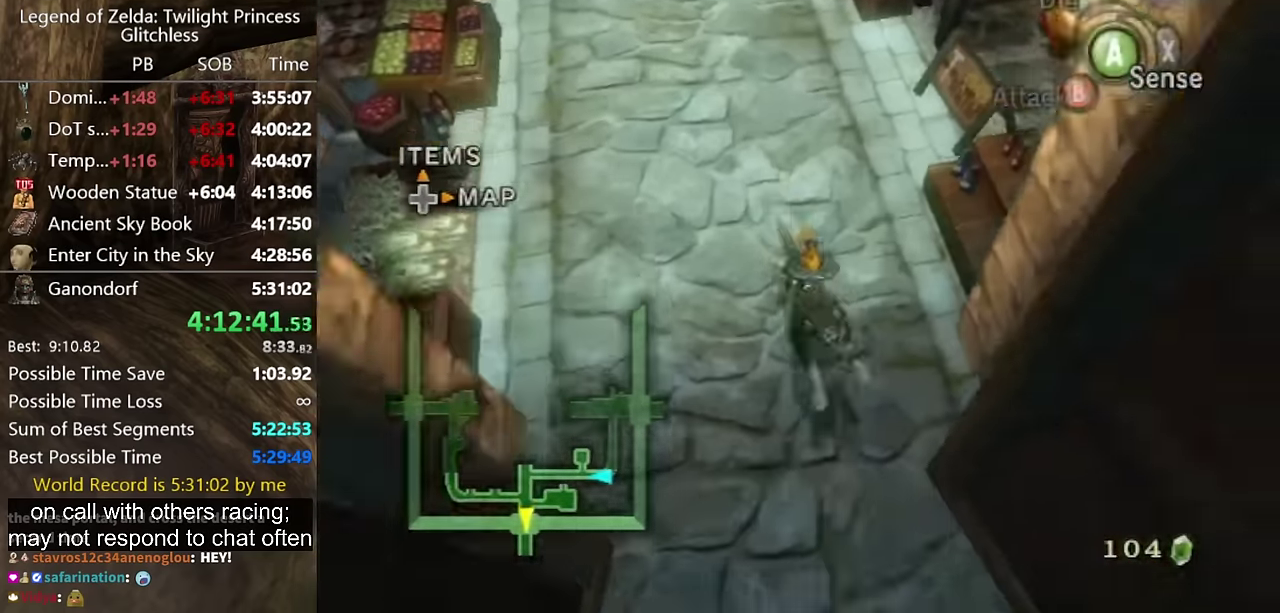
{"buttons": ["B"], "left_stick": "down", "right_stick": "center"}
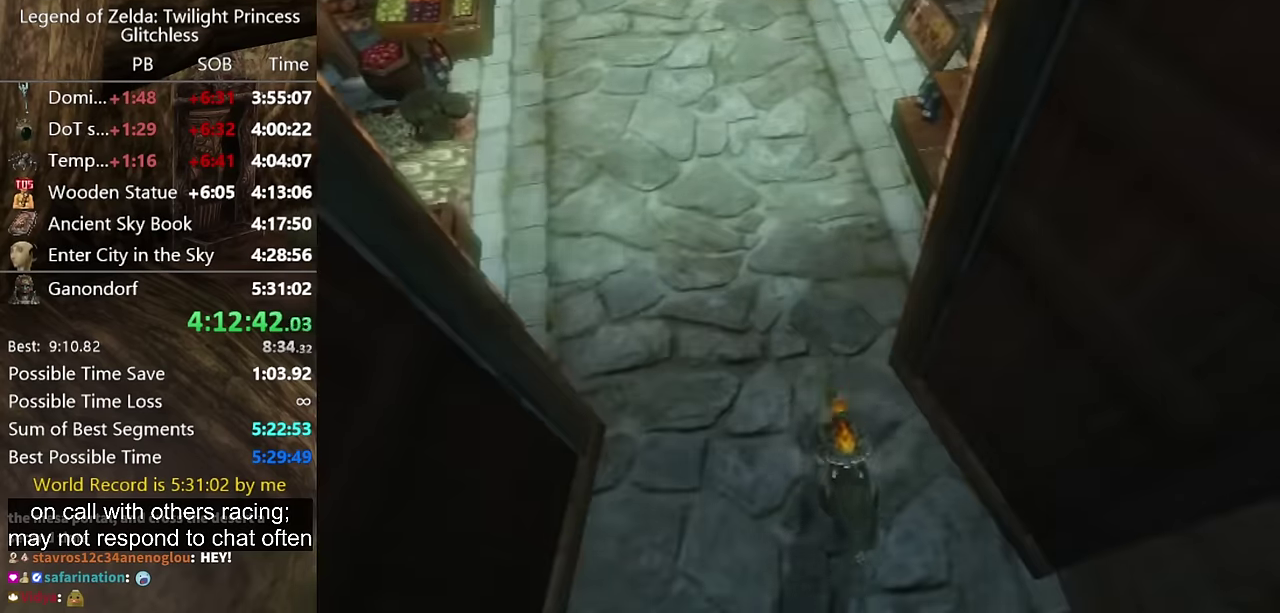
{"buttons": [], "left_stick": "center", "right_stick": "center"}
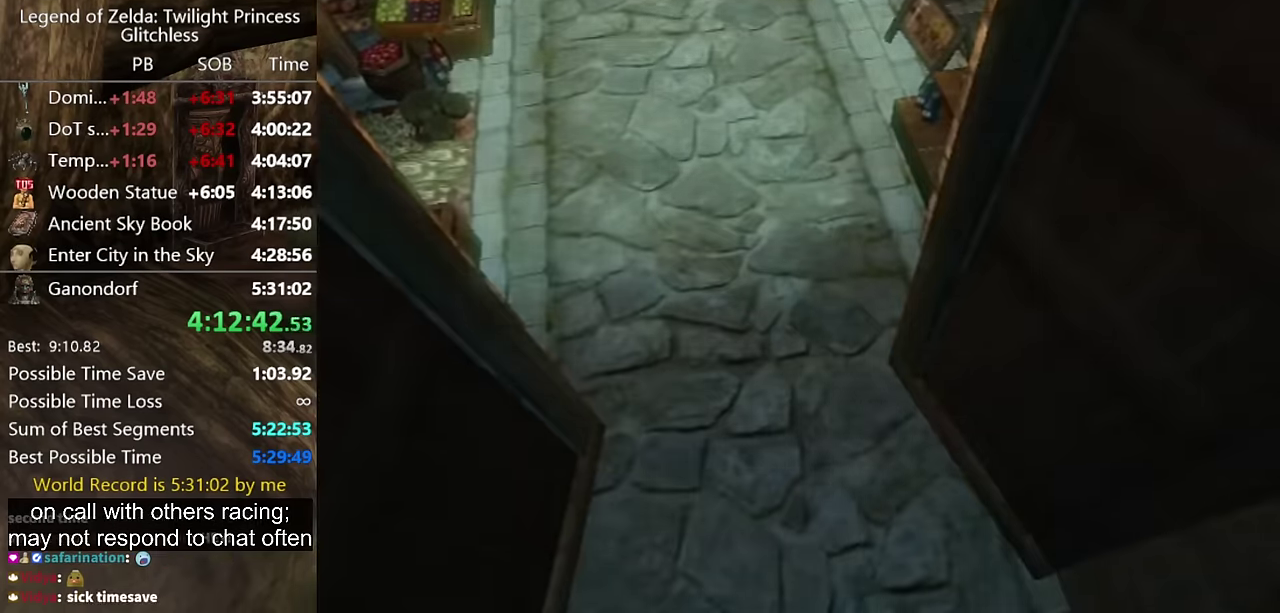
{"buttons": [], "left_stick": "center", "right_stick": "center", "events": []}
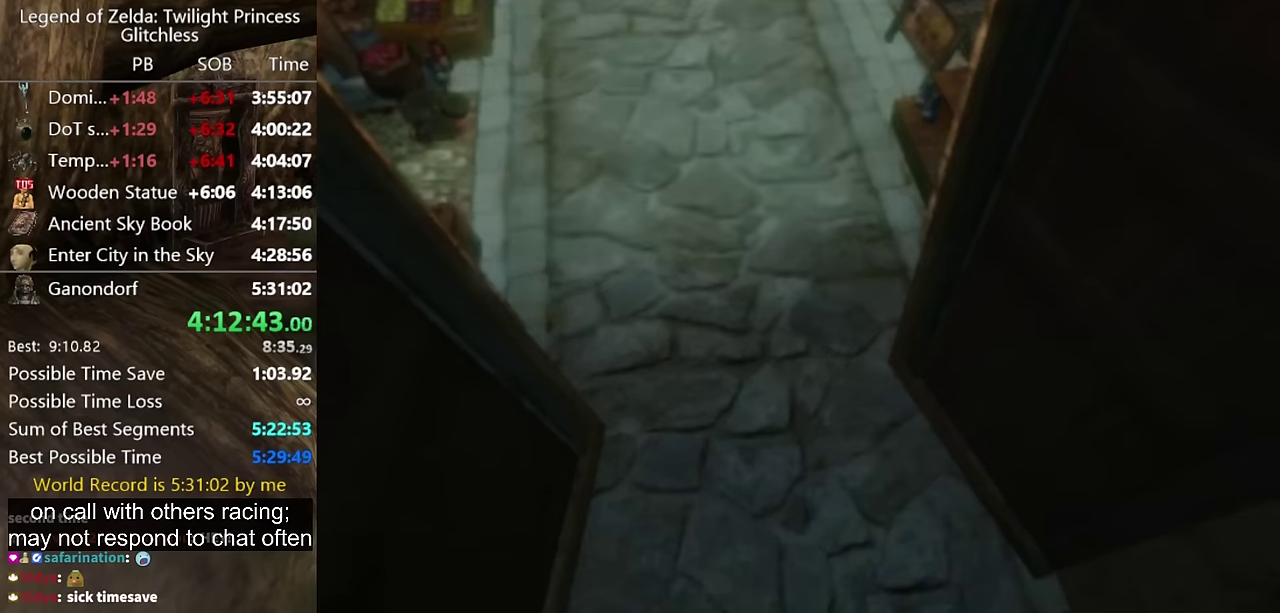
{"buttons": [], "left_stick": "center", "right_stick": "center", "events": []}
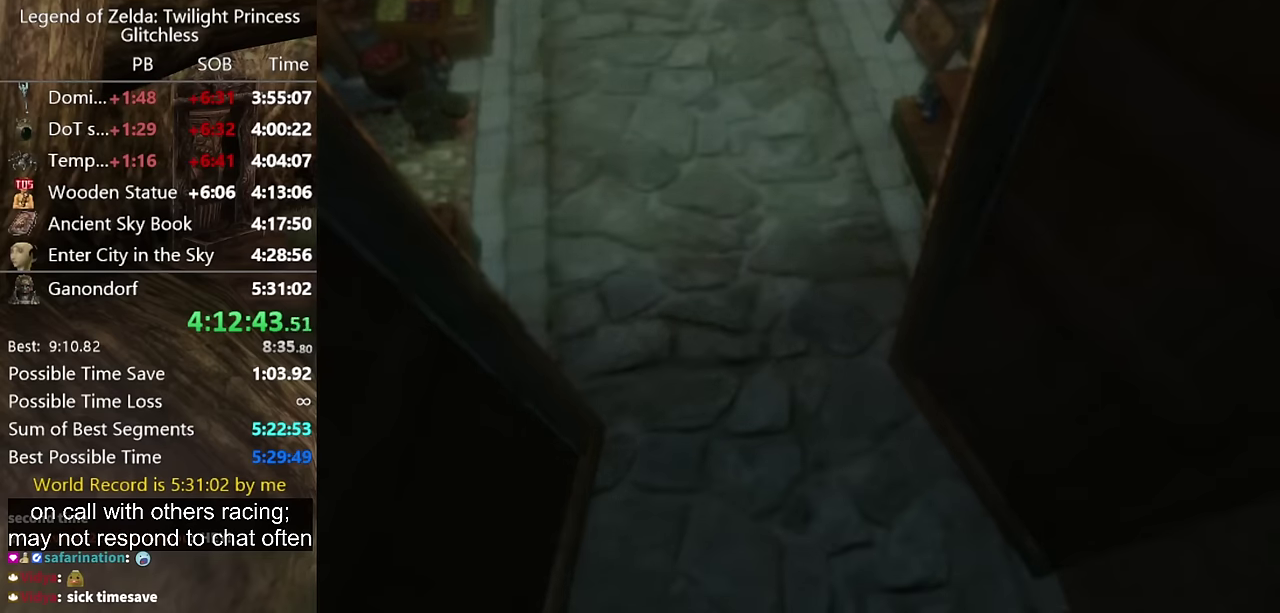
{"buttons": [], "left_stick": "center", "right_stick": "center", "events": []}
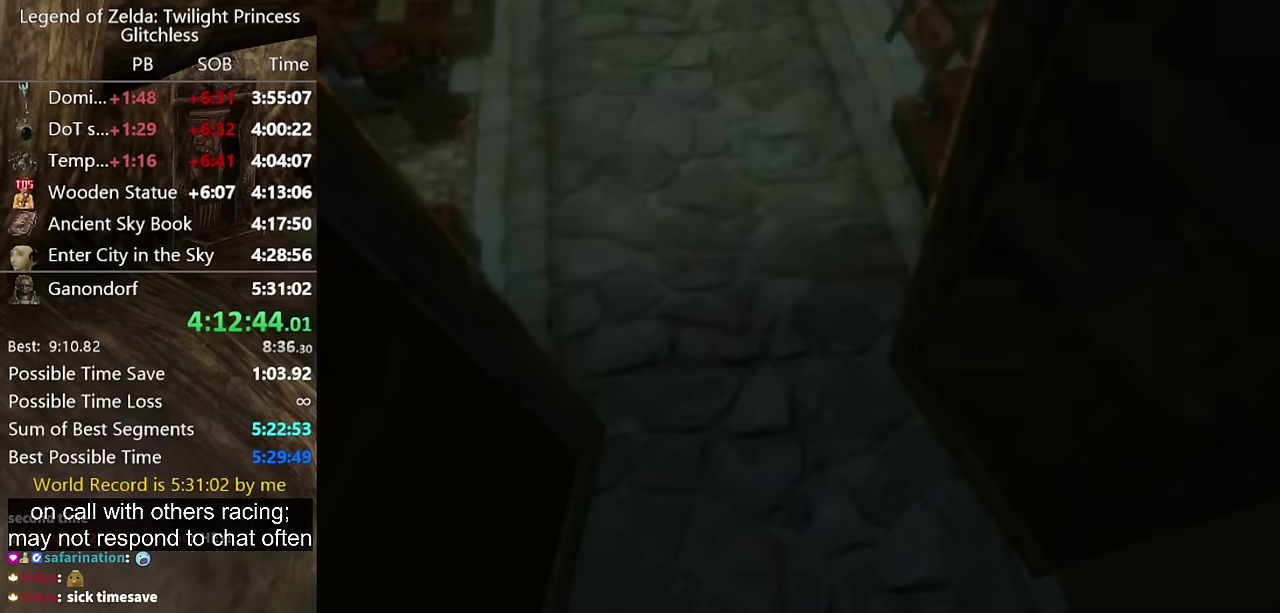
{"buttons": [], "left_stick": "center", "right_stick": "center", "events": []}
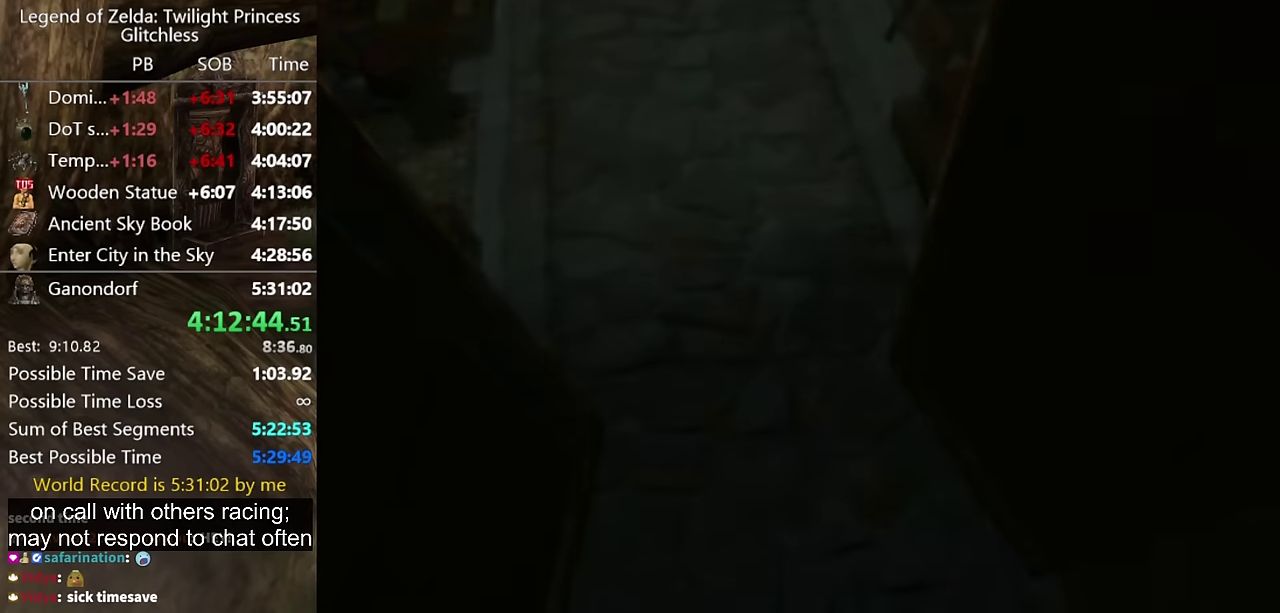
{"buttons": [], "left_stick": "center", "right_stick": "center", "events": []}